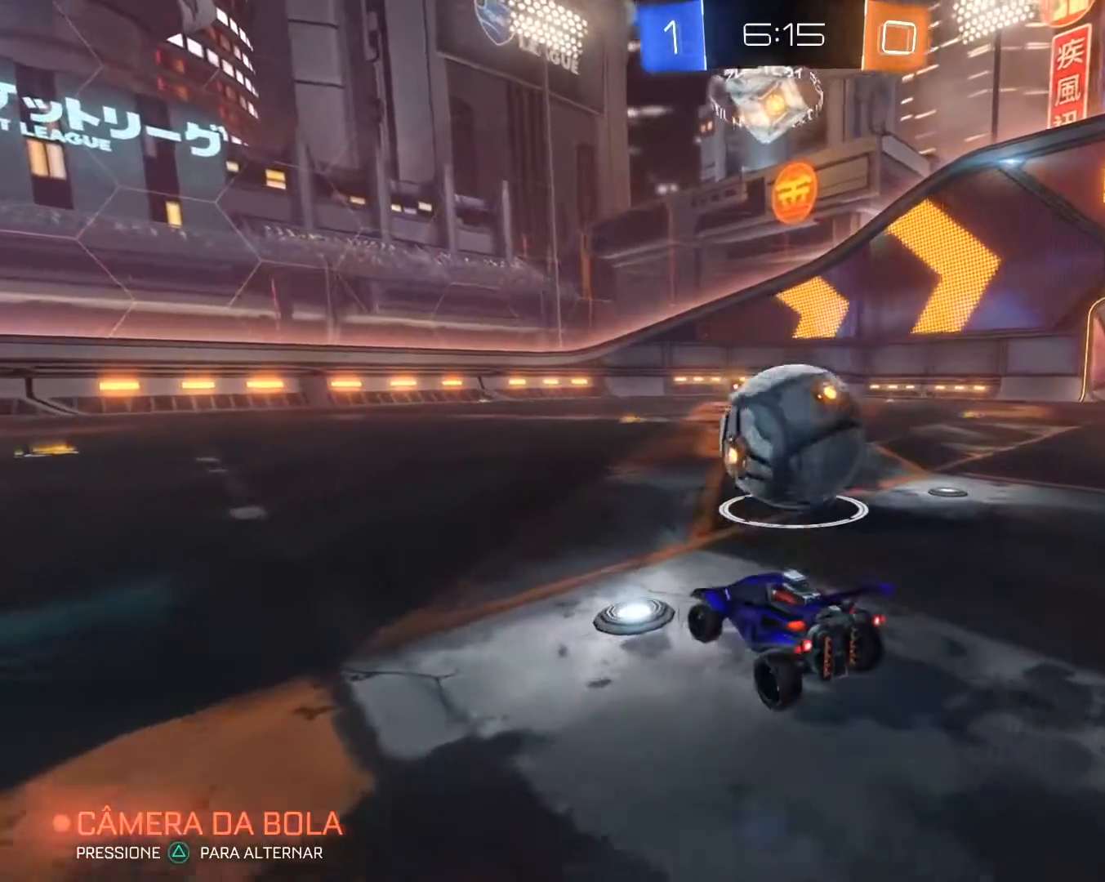
Gameplay with a controller (PlayStation layout); each line is a JSON object with the inputs held at the frame after it. "events" lists button and stick changes between this image and that frame as [ms after this image, input, new state], when the widget could be followed in between.
{"buttons": [], "left_stick": "center", "right_stick": "center", "events": [[233, "left_stick", "center"], [367, "R2", "up"]]}
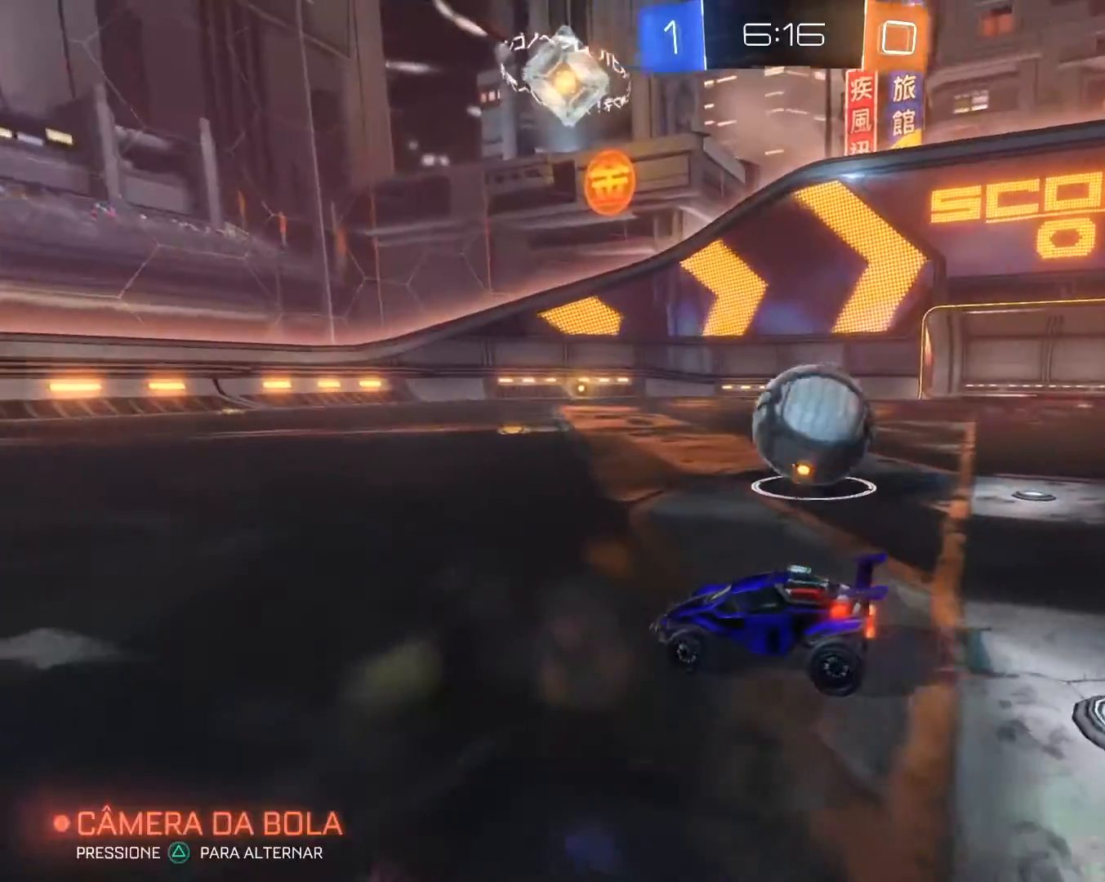
{"buttons": ["R2"], "left_stick": "center", "right_stick": "center", "events": [[283, "R2", "down"]]}
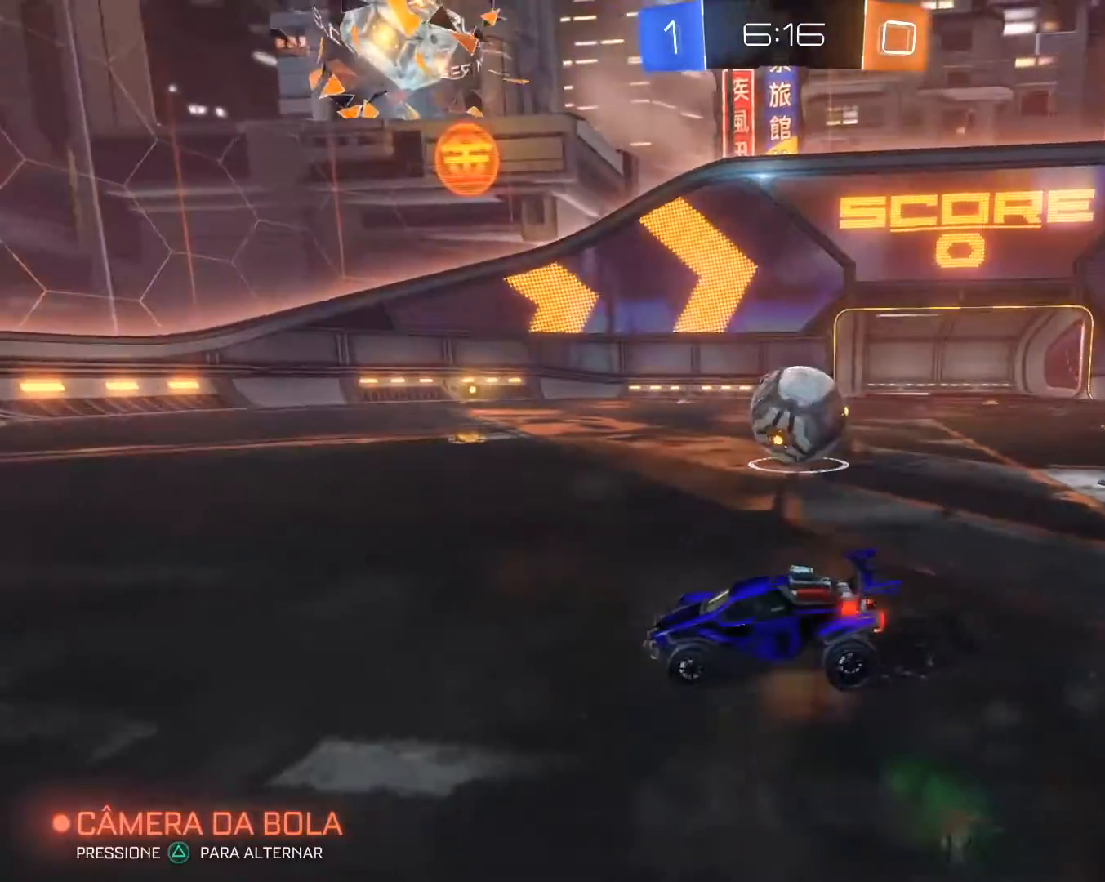
{"buttons": ["R2"], "left_stick": "right", "right_stick": "center", "events": [[17, "R2", "up"], [133, "left_stick", "right"], [250, "R2", "down"]]}
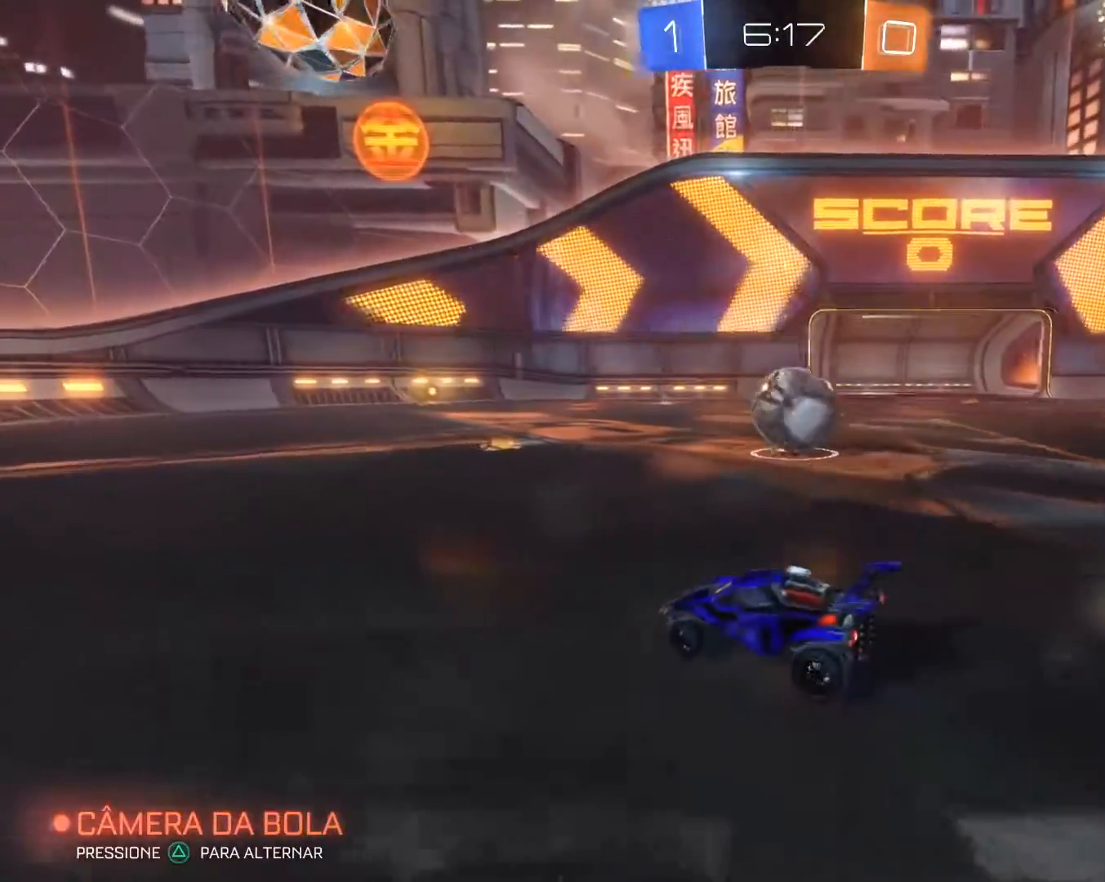
{"buttons": ["R2"], "left_stick": "center", "right_stick": "center", "events": [[383, "left_stick", "center"]]}
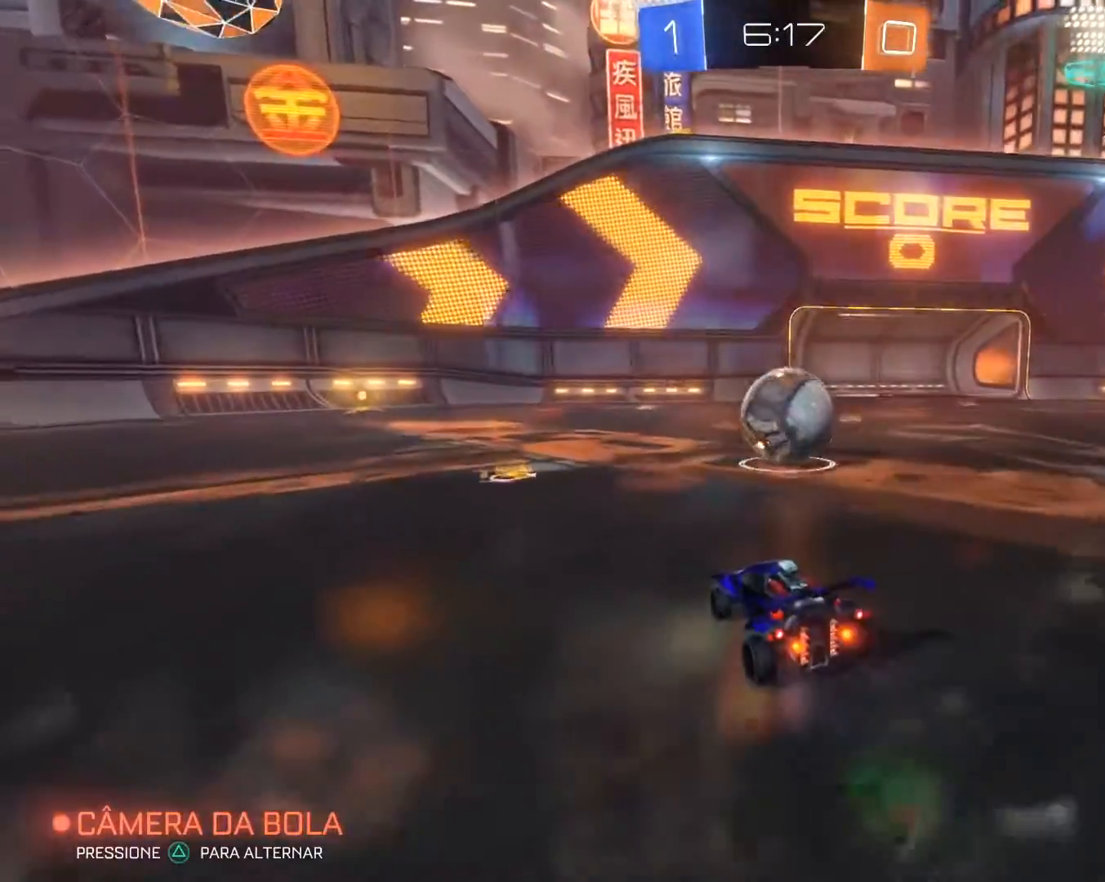
{"buttons": ["R2"], "left_stick": "left", "right_stick": "center", "events": [[417, "left_stick", "left"]]}
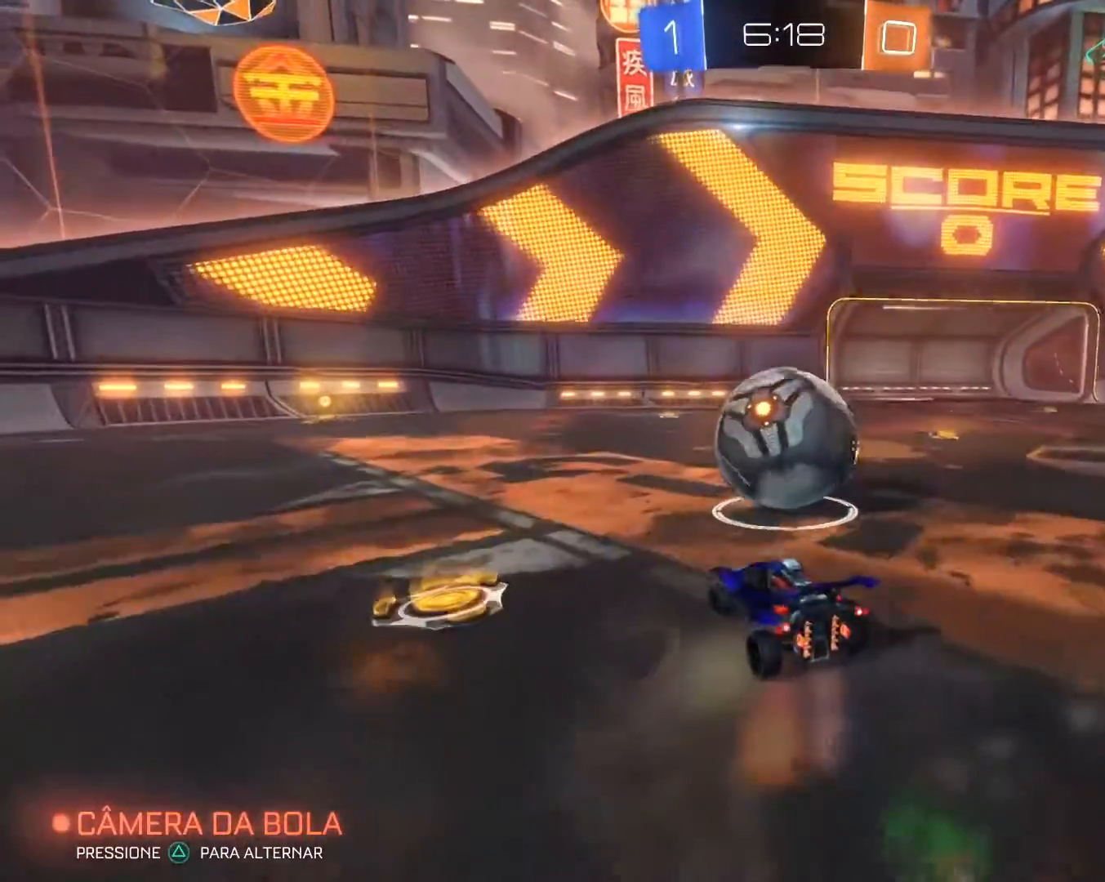
{"buttons": ["R2"], "left_stick": "center", "right_stick": "center", "events": [[233, "left_stick", "right"], [500, "left_stick", "center"]]}
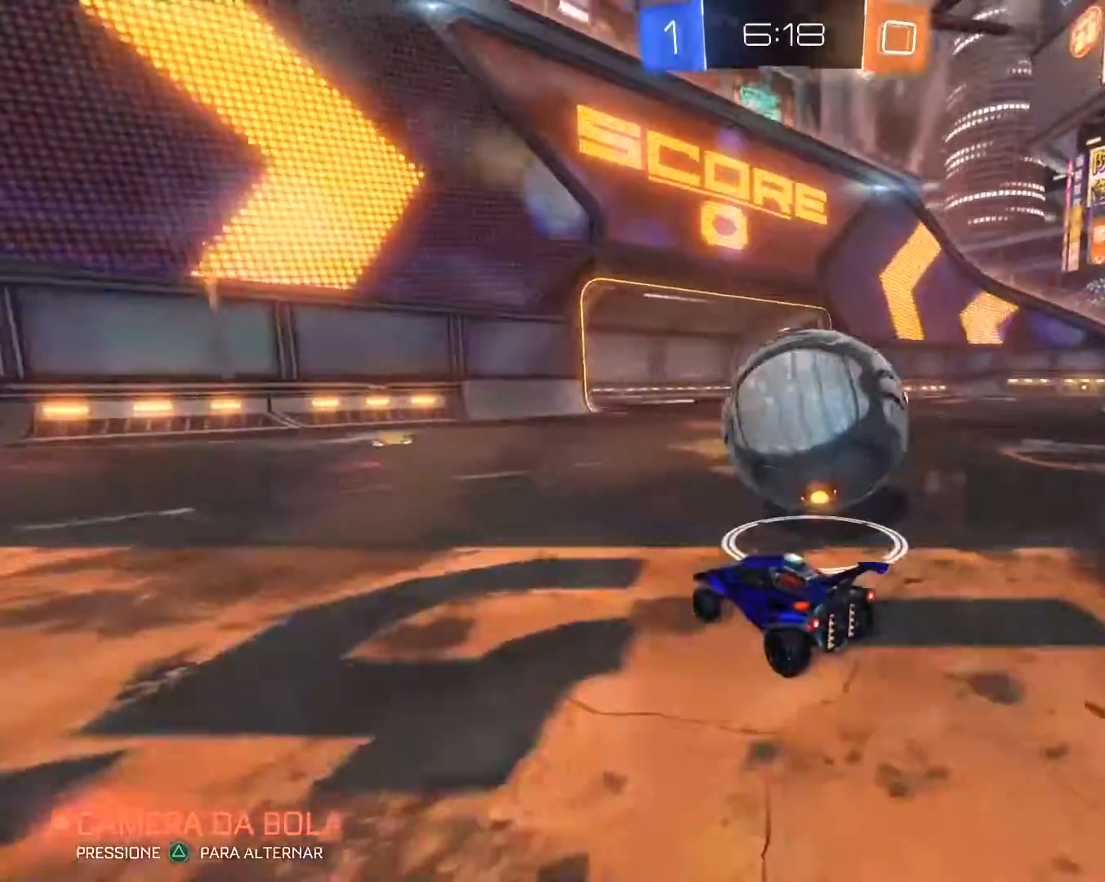
{"buttons": ["R2"], "left_stick": "down-left", "right_stick": "center", "events": [[117, "left_stick", "down-left"]]}
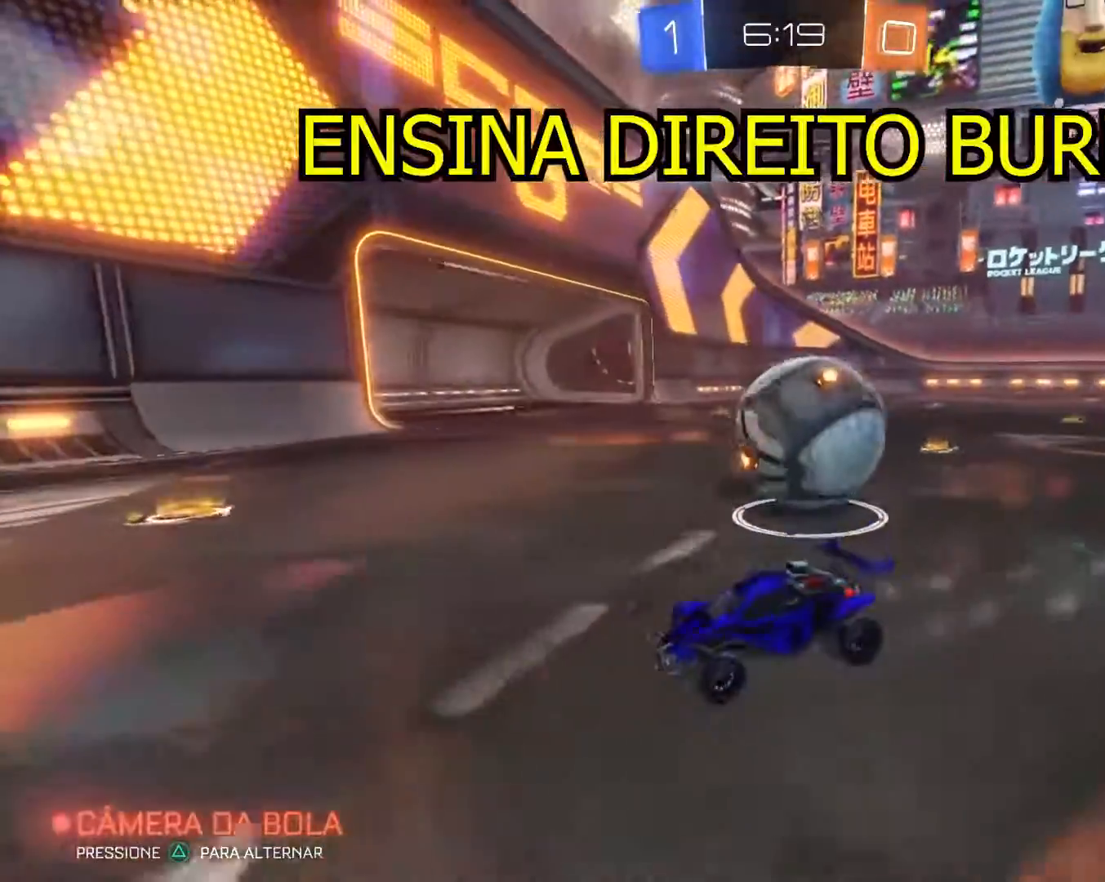
{"buttons": [], "left_stick": "right", "right_stick": "center", "events": [[233, "left_stick", "center"], [300, "R2", "up"], [367, "left_stick", "right"]]}
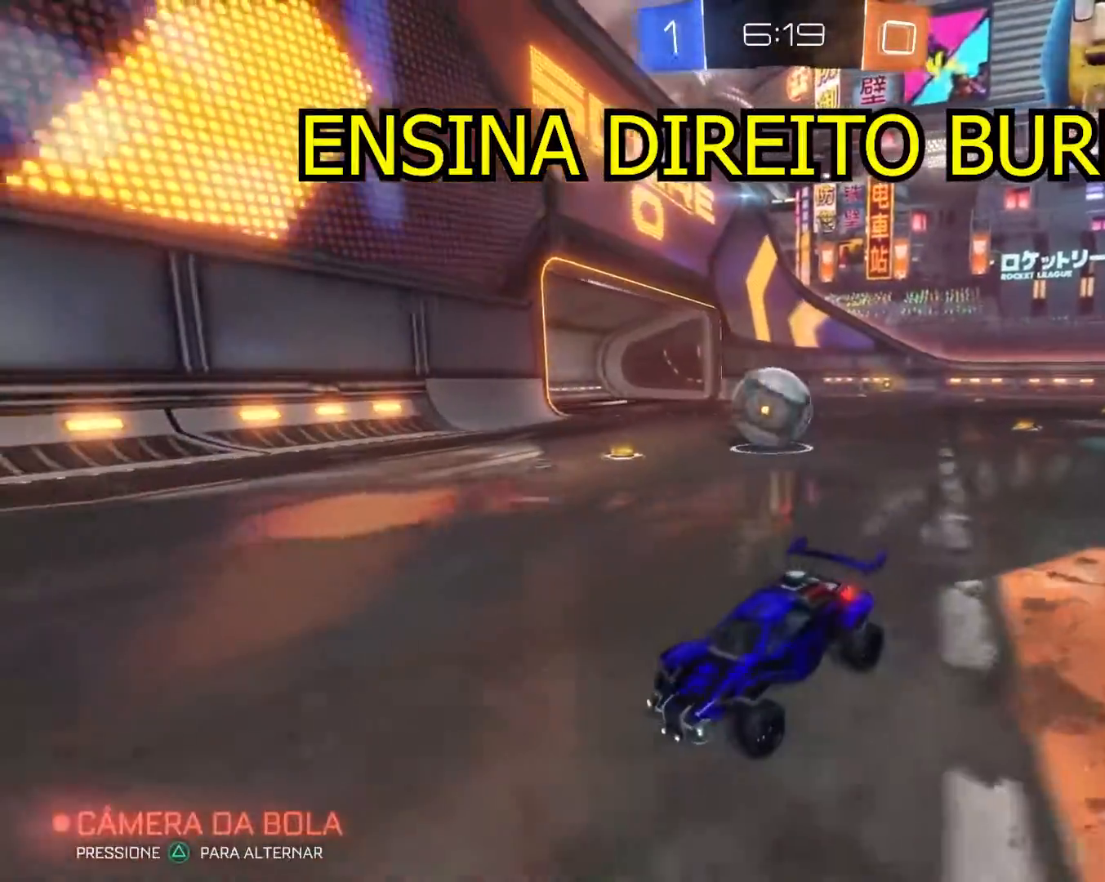
{"buttons": ["R2"], "left_stick": "right", "right_stick": "center"}
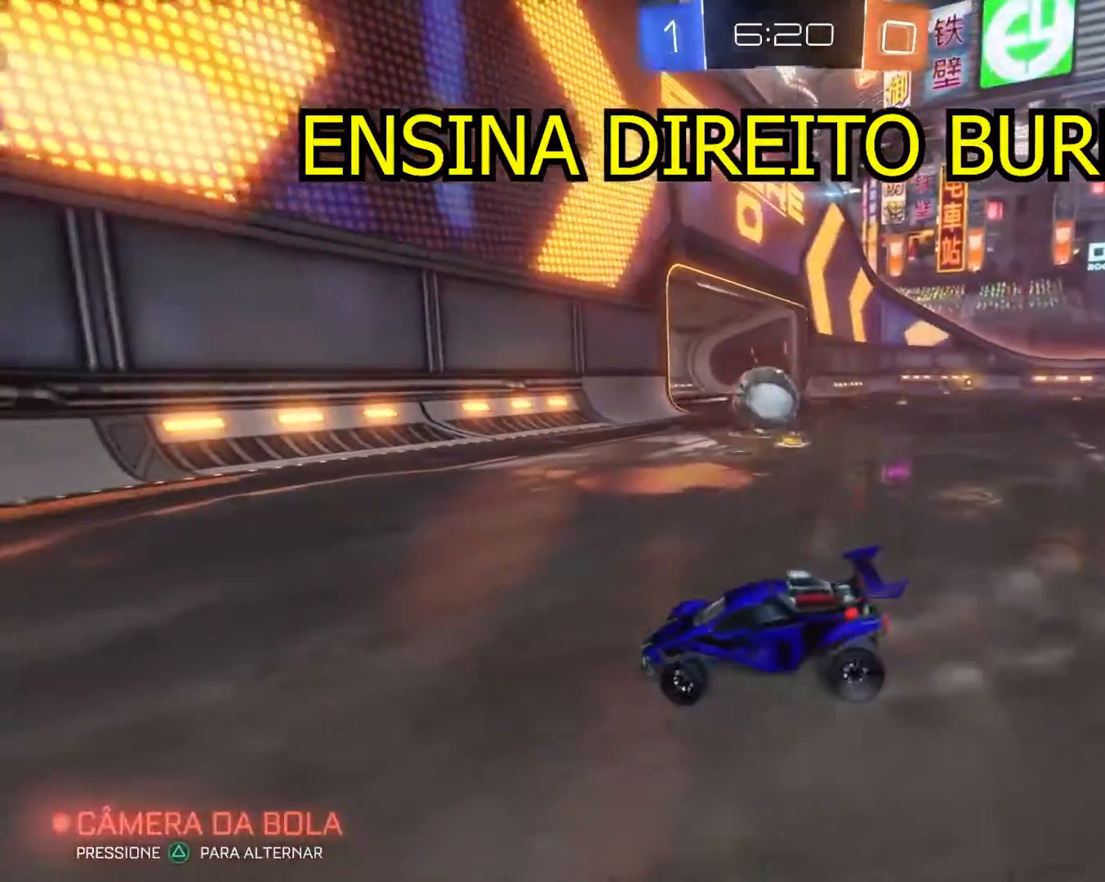
{"buttons": ["R2"], "left_stick": "right", "right_stick": "center", "events": []}
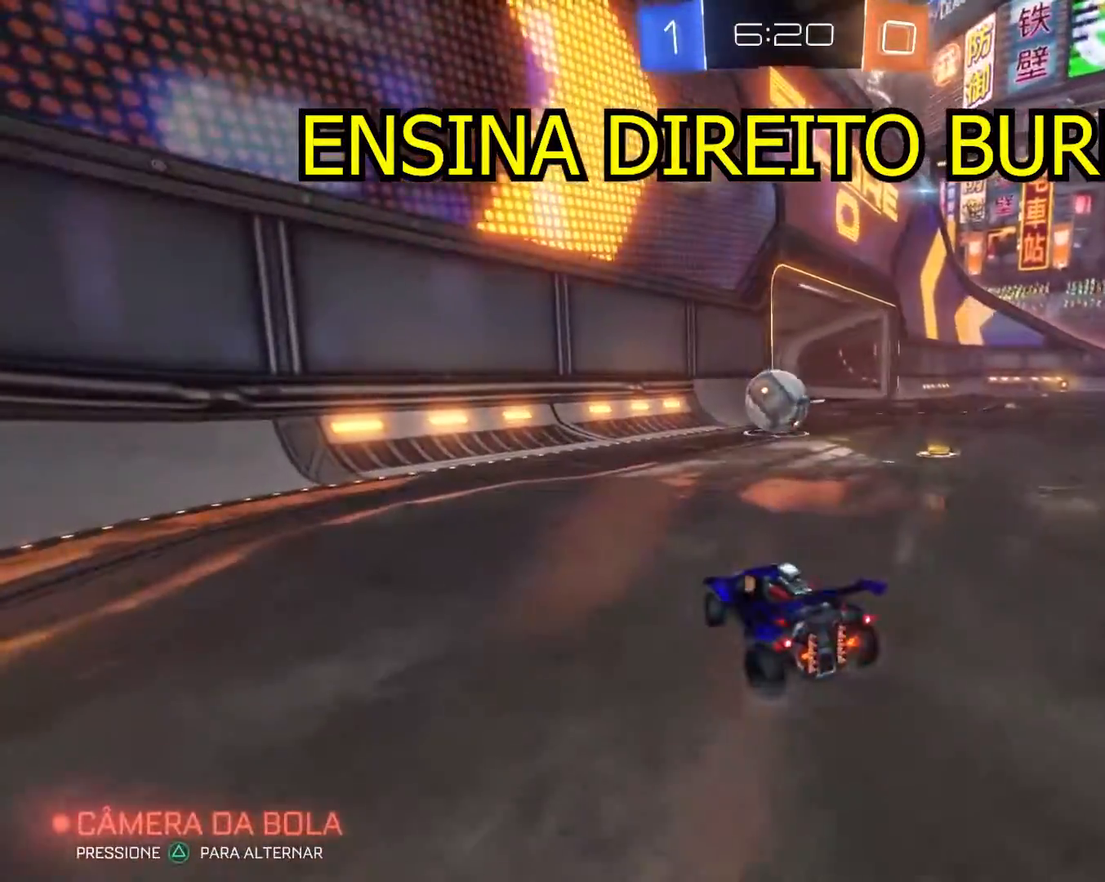
{"buttons": [], "left_stick": "right", "right_stick": "center", "events": [[167, "left_stick", "center"], [250, "R2", "up"], [350, "left_stick", "right"]]}
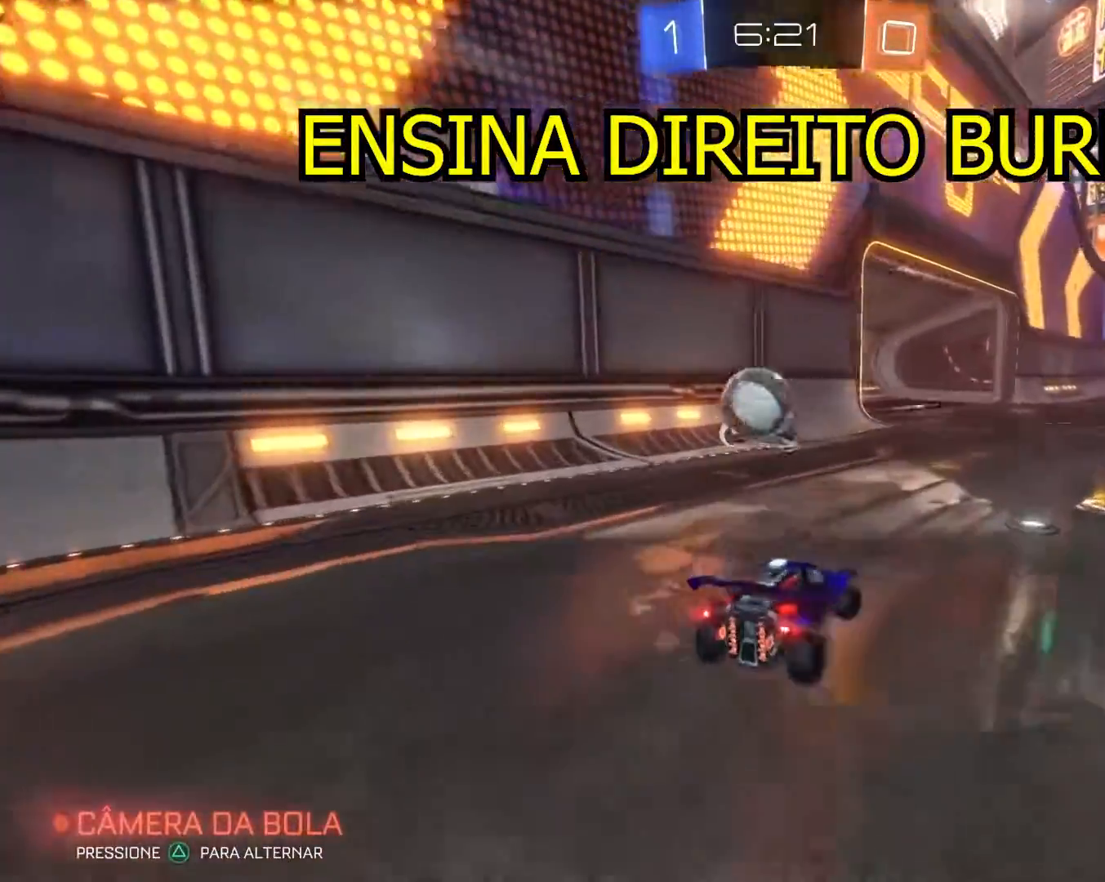
{"buttons": [], "left_stick": "center", "right_stick": "center", "events": [[33, "left_stick", "center"]]}
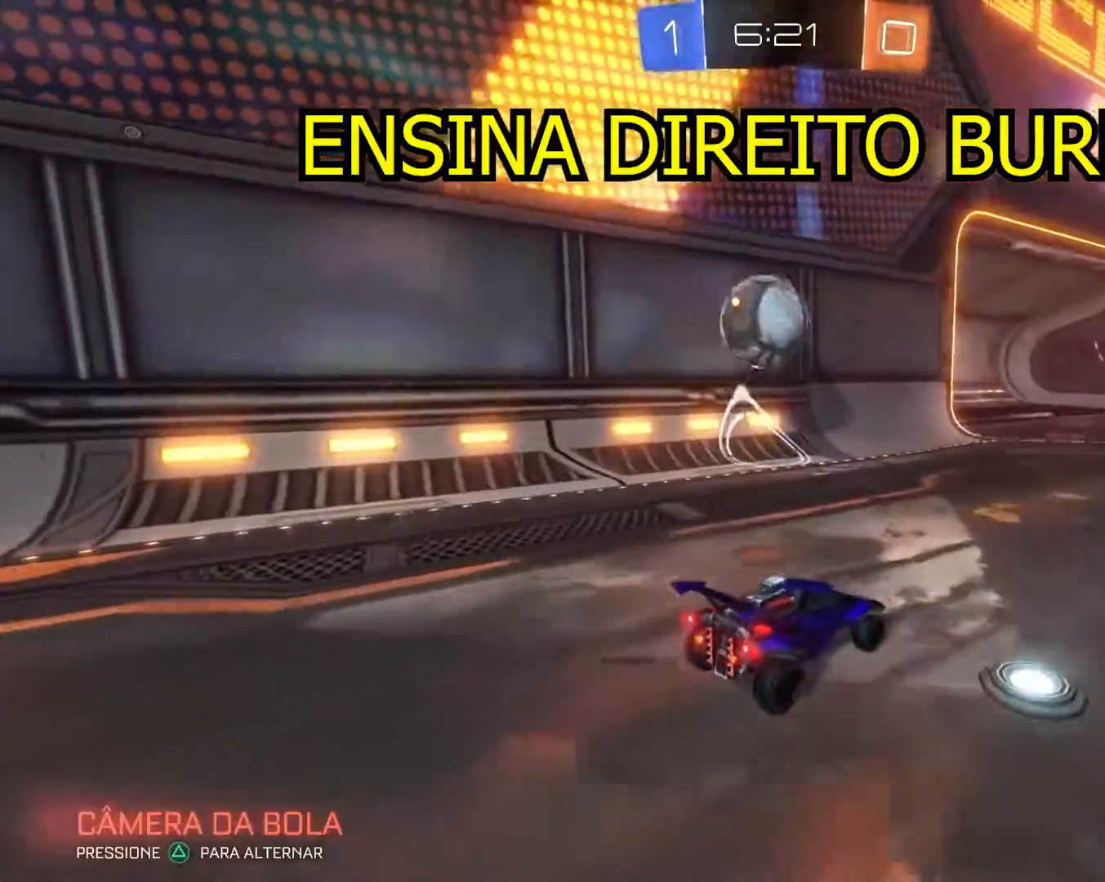
{"buttons": ["R2"], "left_stick": "left", "right_stick": "center", "events": [[33, "L1", "down"], [133, "L1", "up"], [200, "left_stick", "right"], [283, "left_stick", "center"], [367, "R2", "down"], [483, "left_stick", "left"]]}
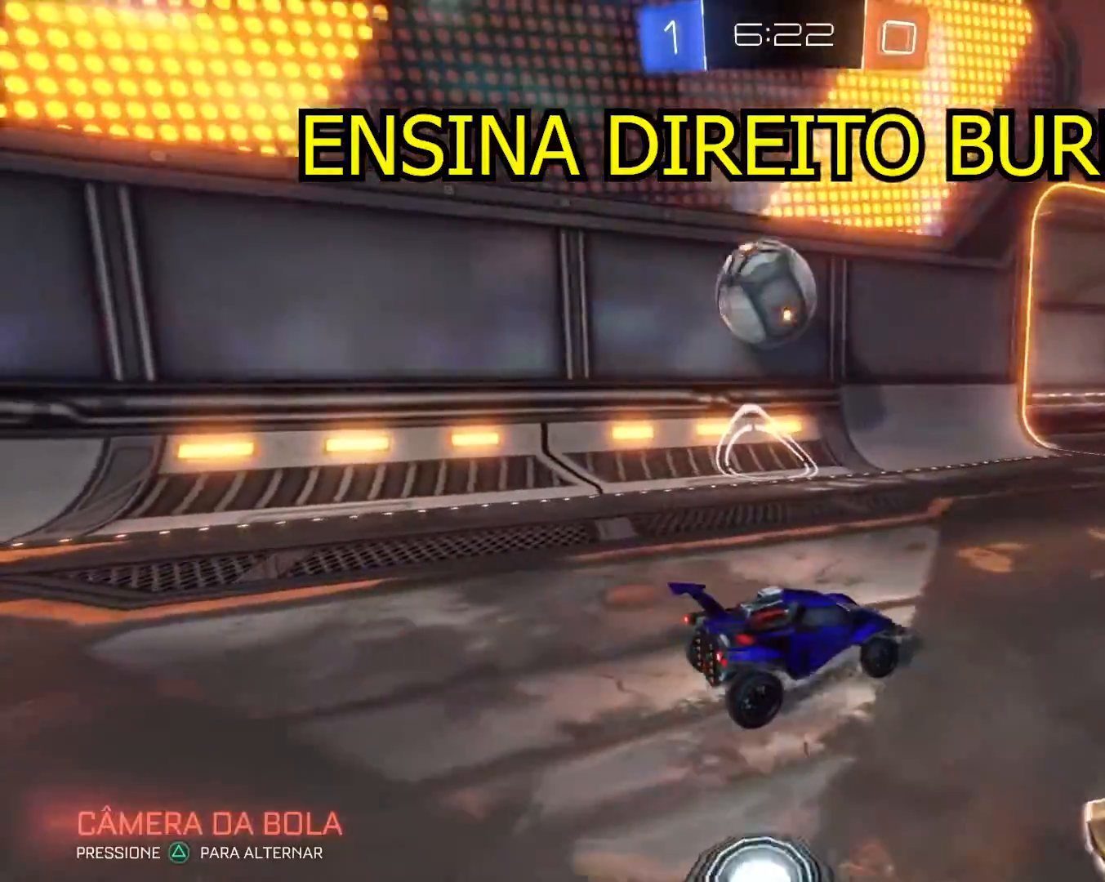
{"buttons": ["R2"], "left_stick": "left", "right_stick": "center", "events": [[267, "R2", "up"], [467, "R2", "down"]]}
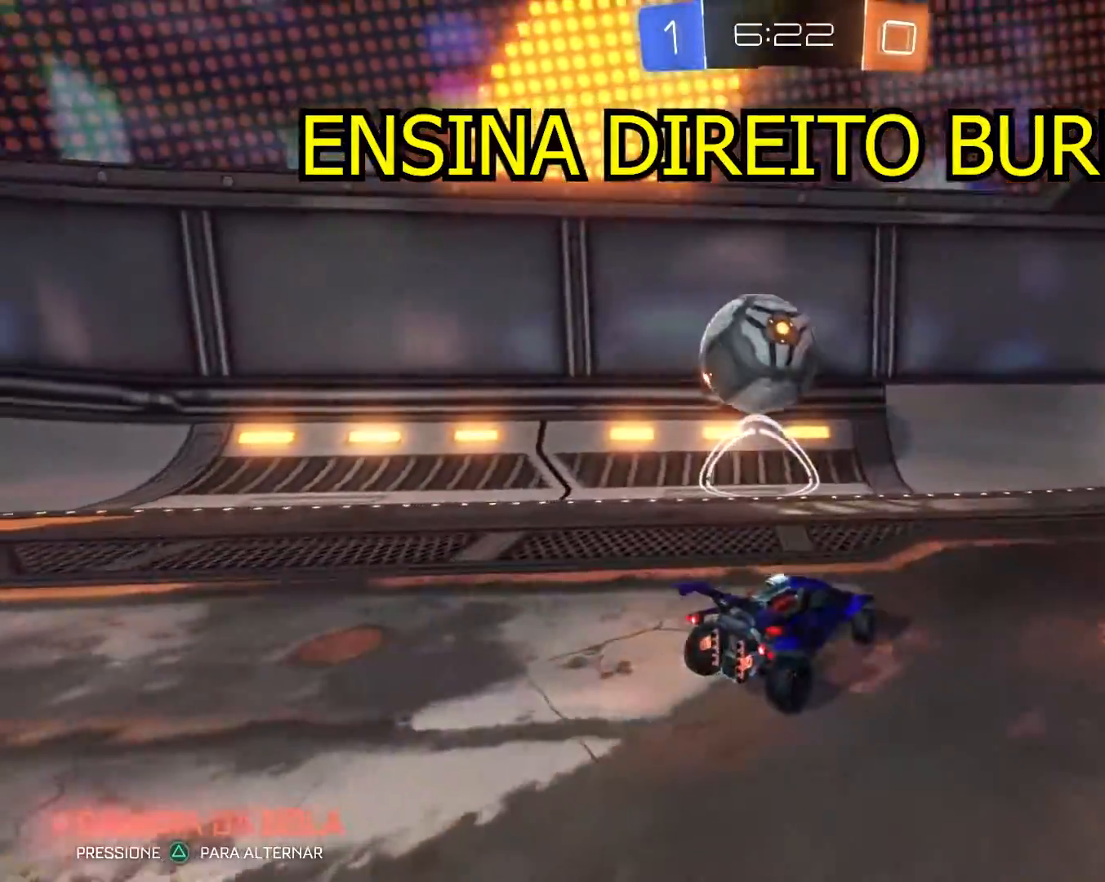
{"buttons": [], "left_stick": "left", "right_stick": "center", "events": [[117, "left_stick", "center"], [283, "left_stick", "left"], [500, "R2", "up"]]}
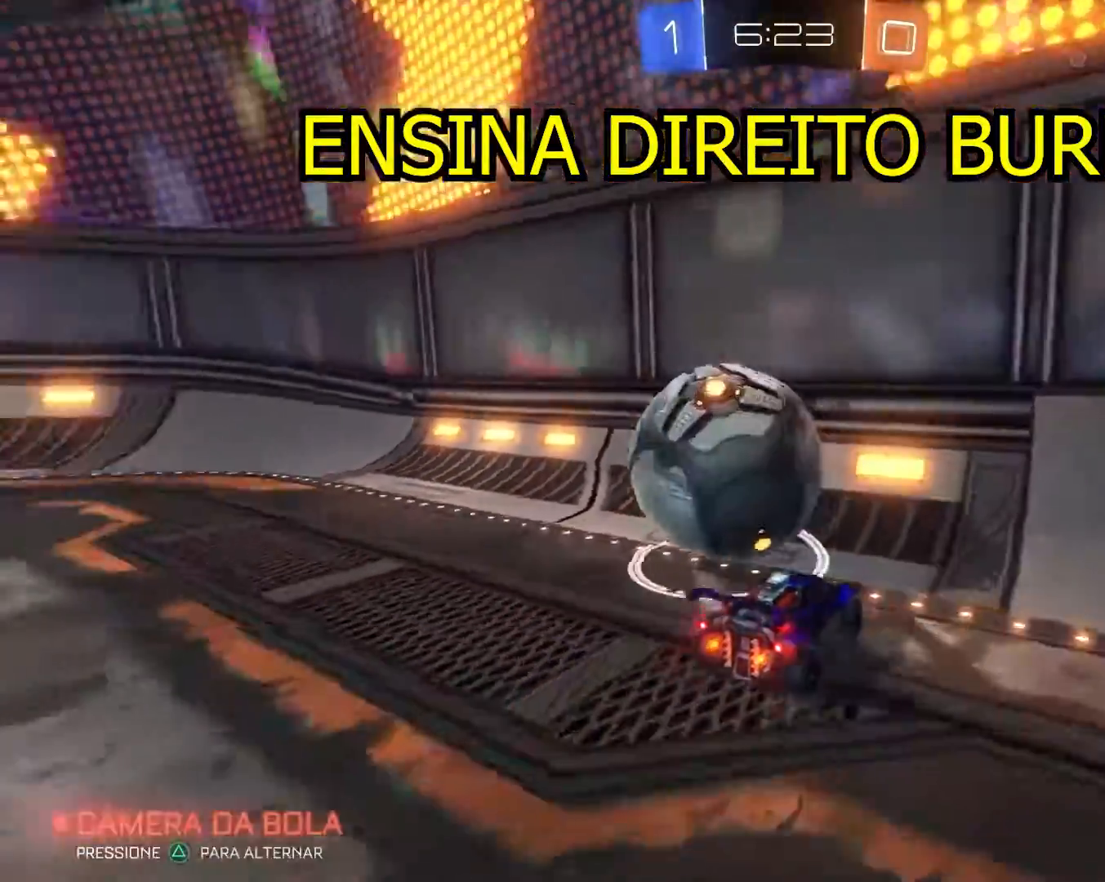
{"buttons": ["R2"], "left_stick": "left", "right_stick": "center", "events": [[383, "R2", "down"]]}
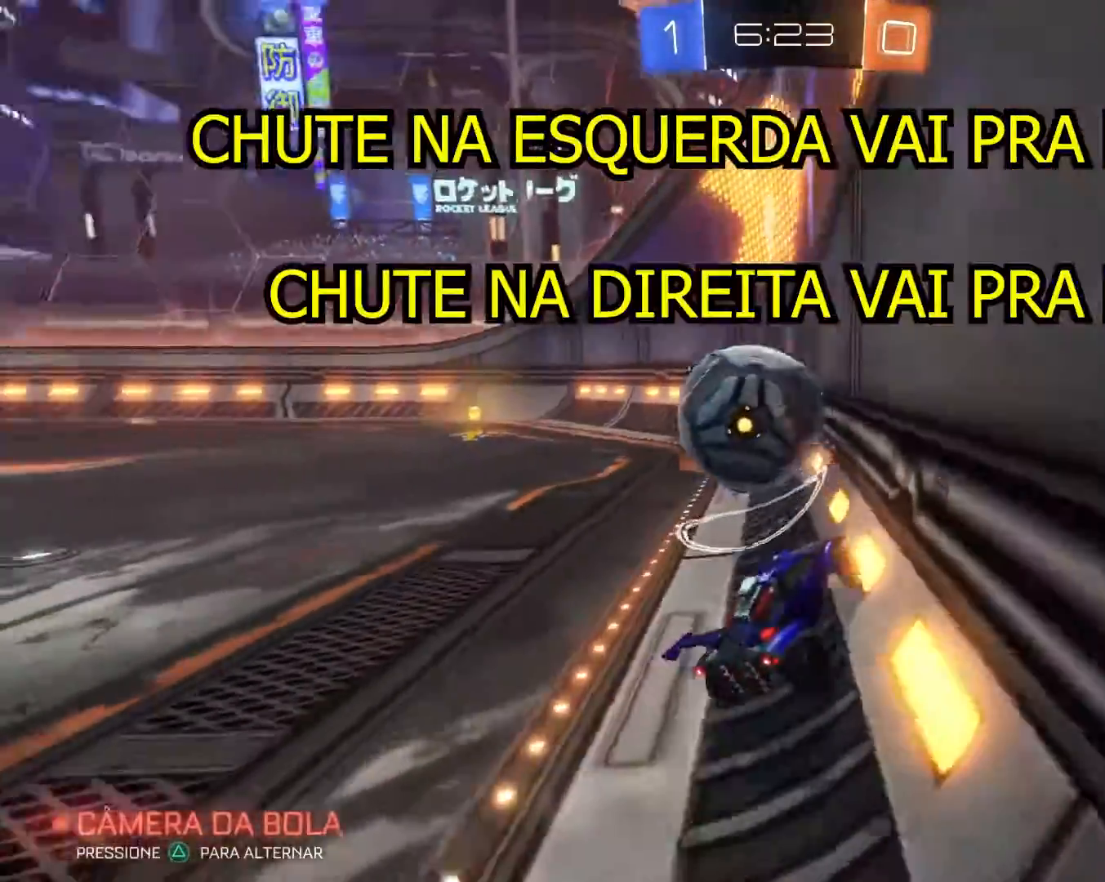
{"buttons": ["R2"], "left_stick": "center", "right_stick": "center", "events": [[467, "left_stick", "center"]]}
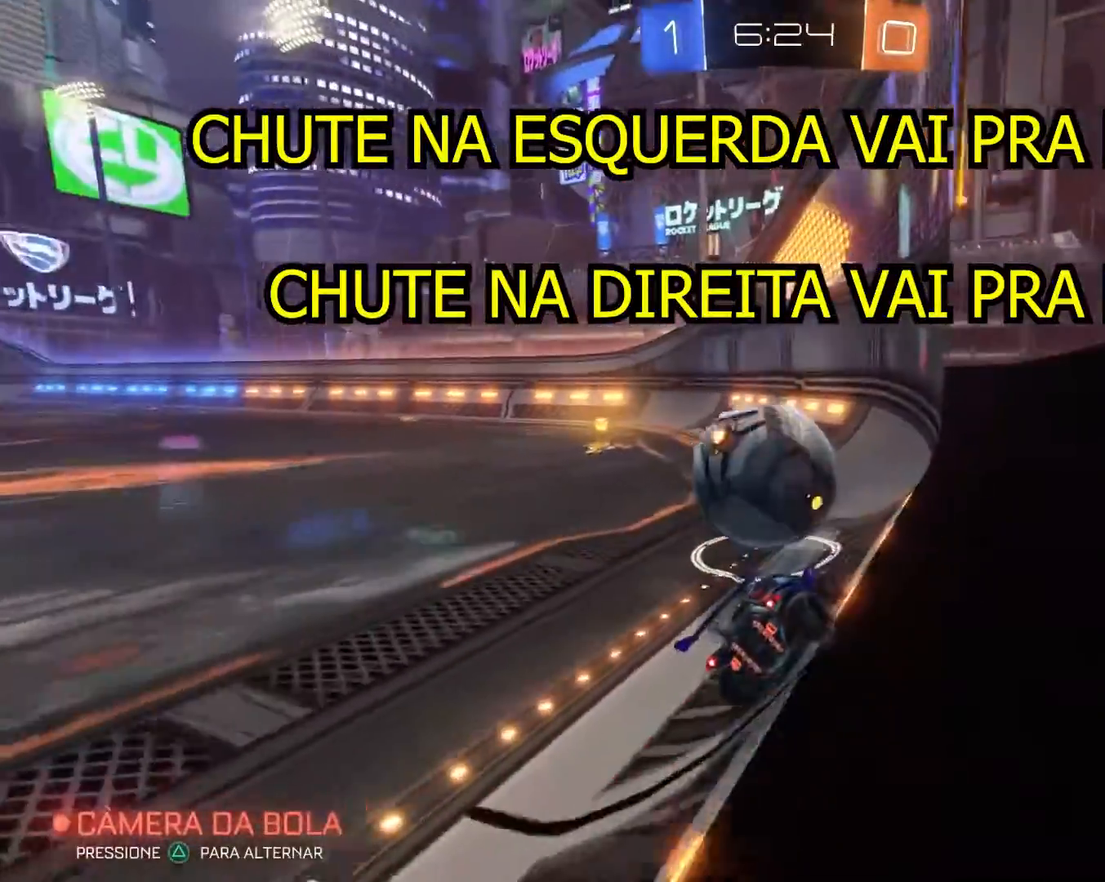
{"buttons": [], "left_stick": "center", "right_stick": "center", "events": [[150, "R2", "up"], [367, "left_stick", "right"], [433, "left_stick", "center"]]}
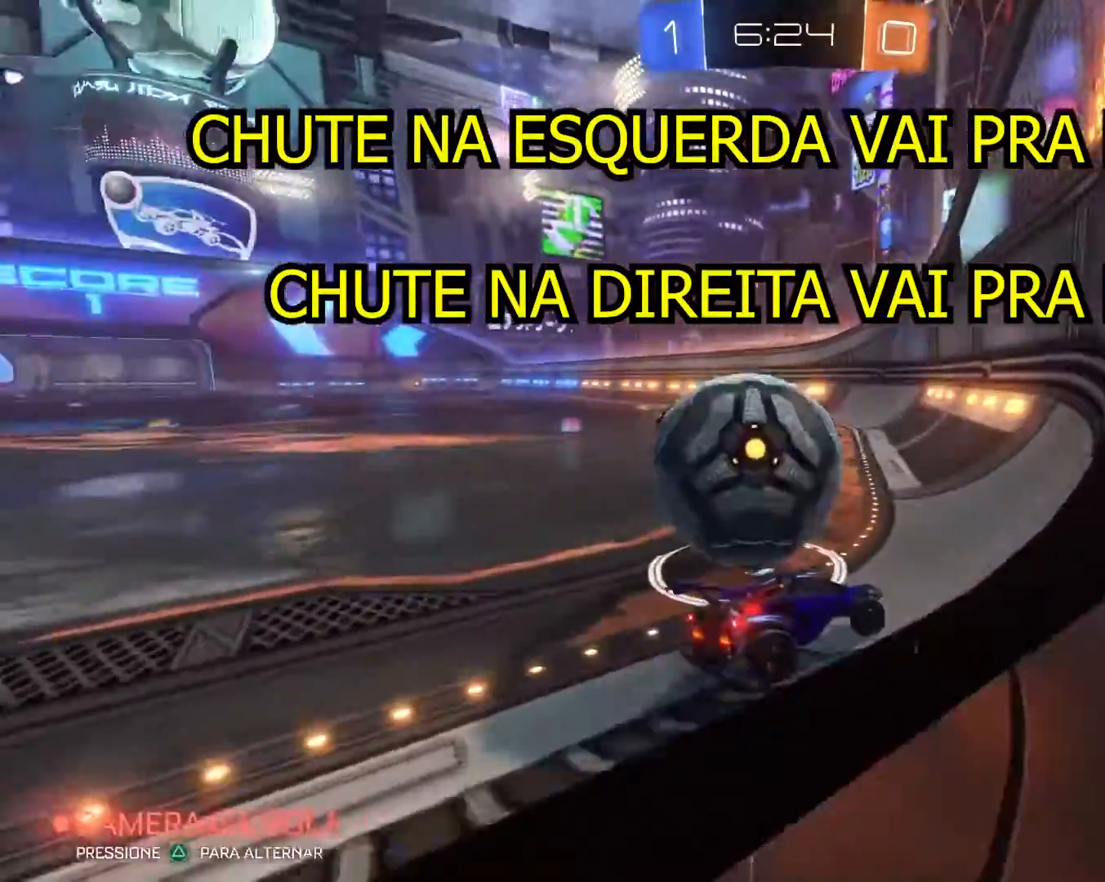
{"buttons": [], "left_stick": "left", "right_stick": "center", "events": [[33, "R2", "down"], [267, "left_stick", "left"], [350, "R2", "up"]]}
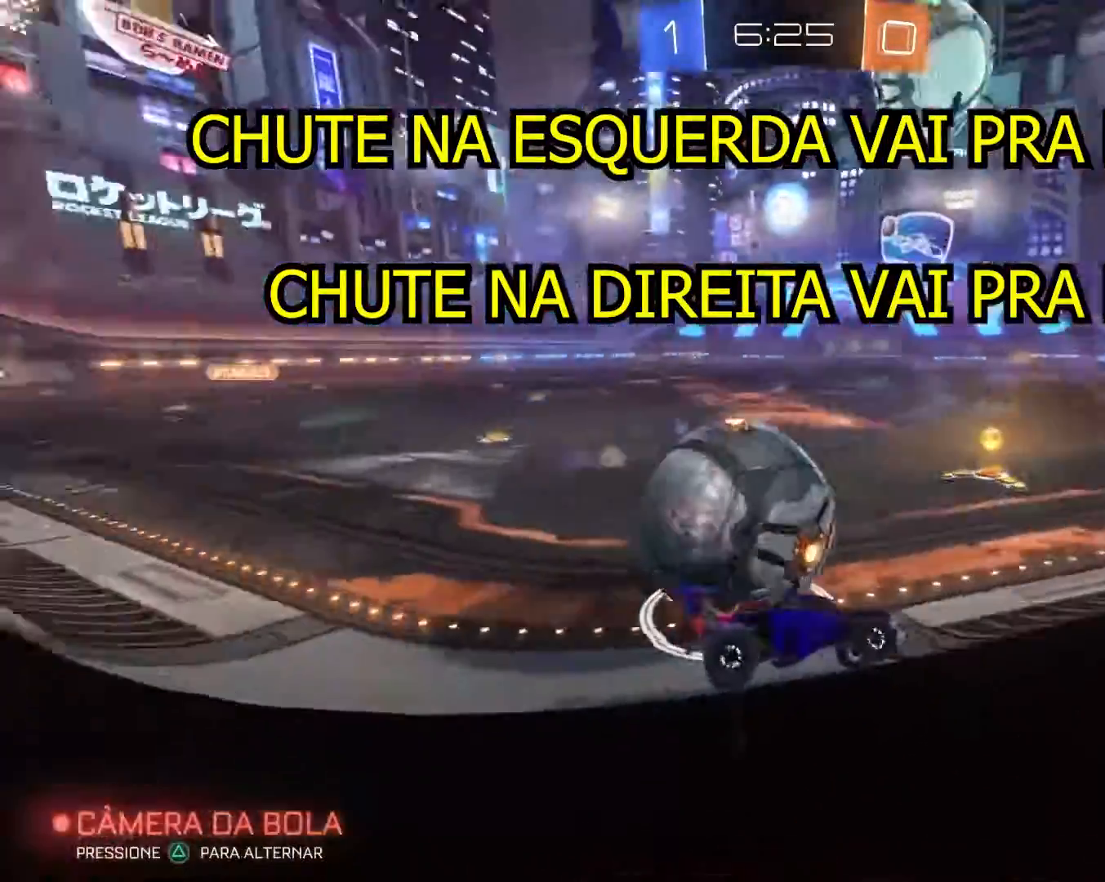
{"buttons": [], "left_stick": "left", "right_stick": "center", "events": []}
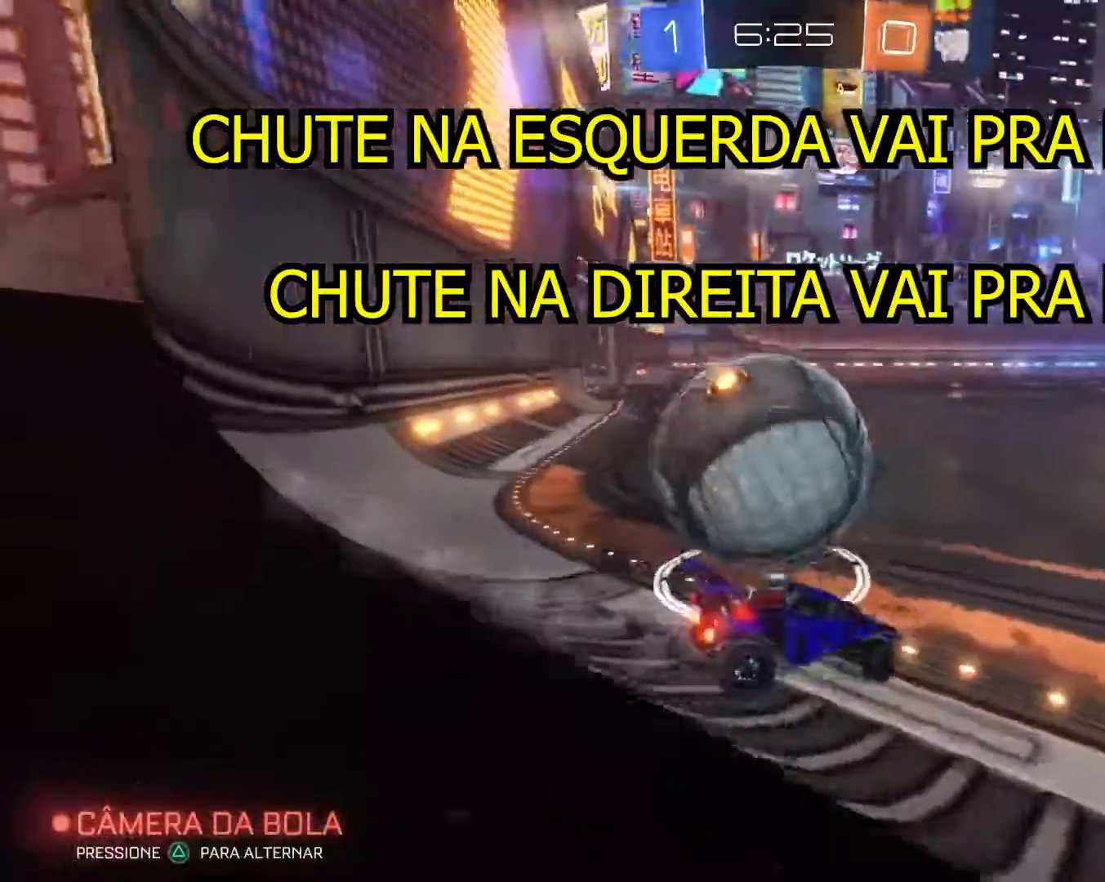
{"buttons": ["R2"], "left_stick": "center", "right_stick": "center", "events": [[100, "L2", "down"], [233, "L2", "up"], [300, "left_stick", "center"], [367, "R2", "down"]]}
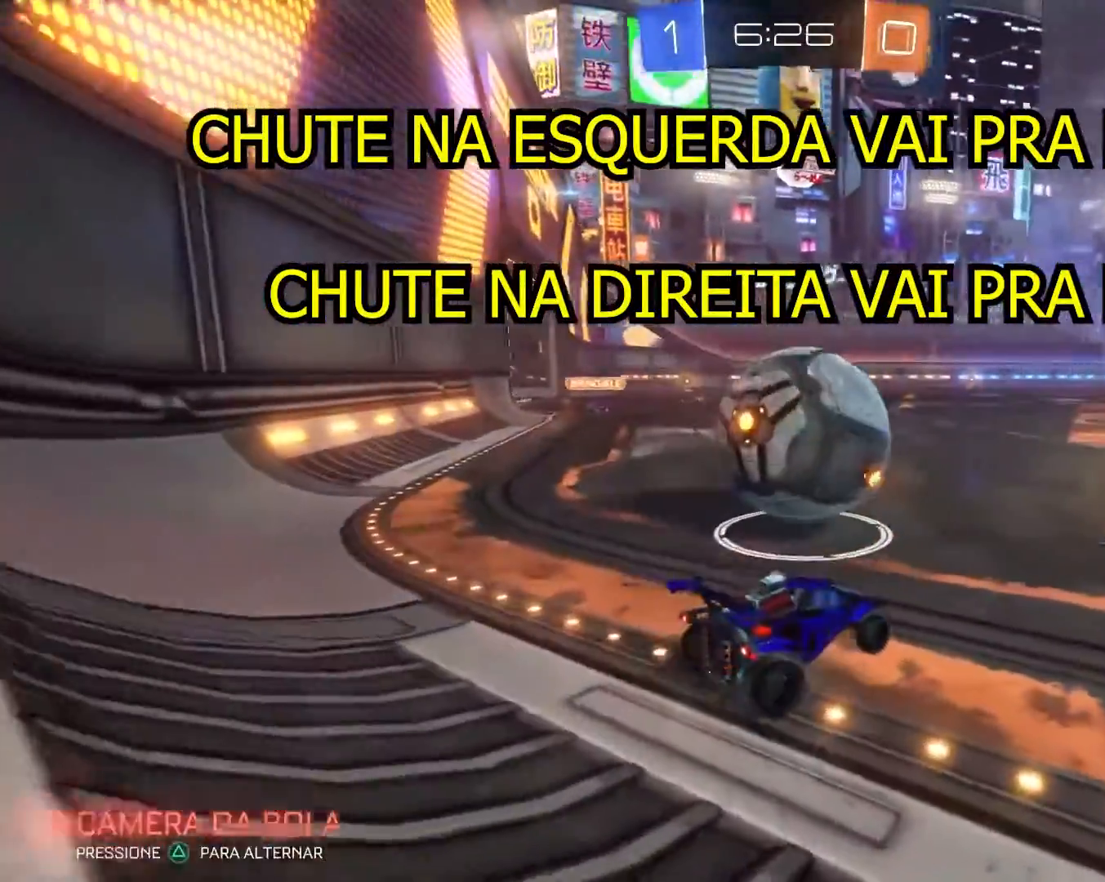
{"buttons": ["R2"], "left_stick": "center", "right_stick": "center", "events": [[133, "left_stick", "left"], [383, "left_stick", "center"]]}
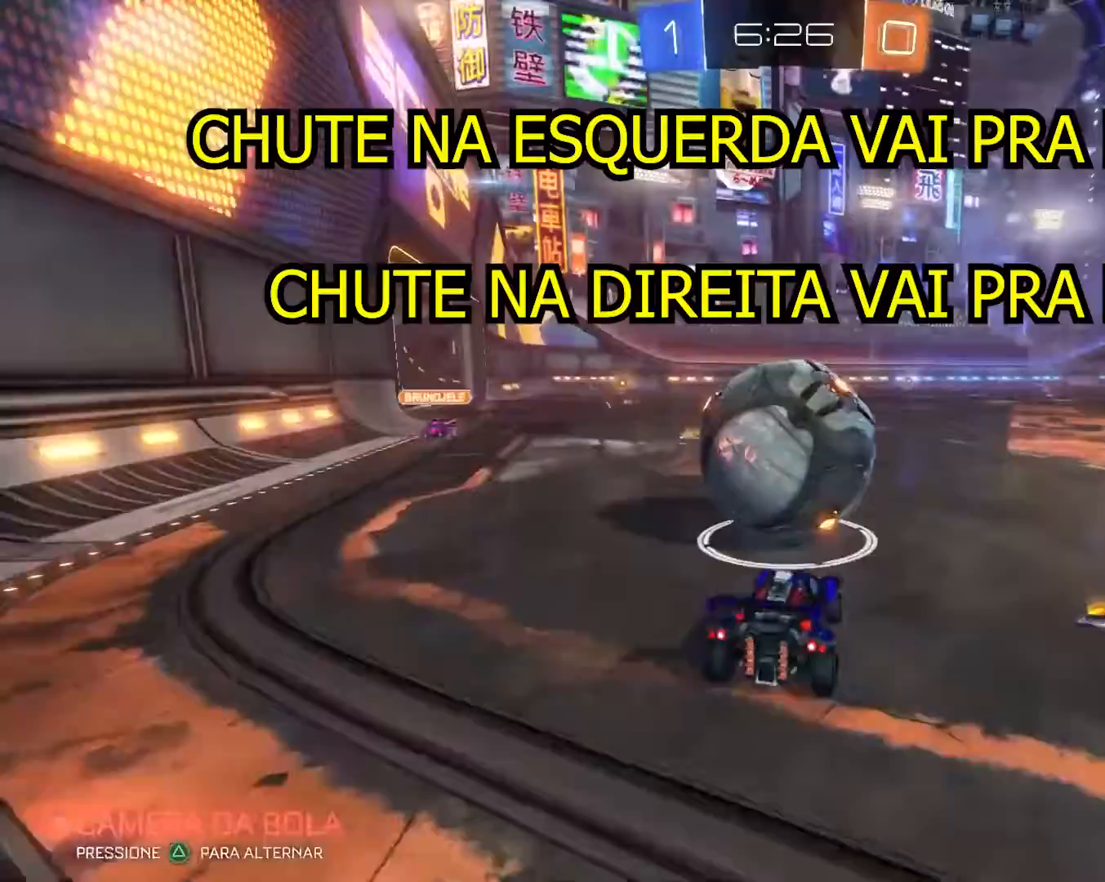
{"buttons": ["R2"], "left_stick": "center", "right_stick": "center", "events": [[250, "left_stick", "left"], [417, "left_stick", "center"]]}
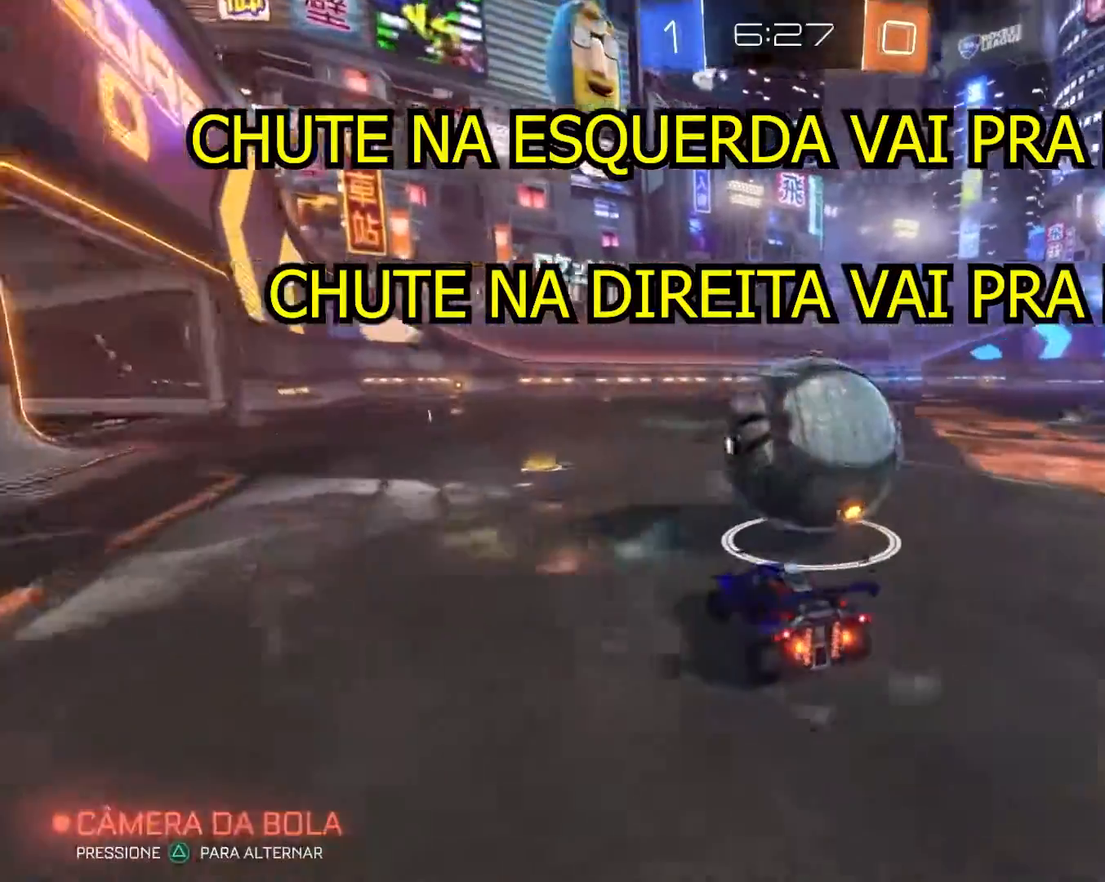
{"buttons": ["R2"], "left_stick": "right", "right_stick": "center", "events": [[433, "left_stick", "right"]]}
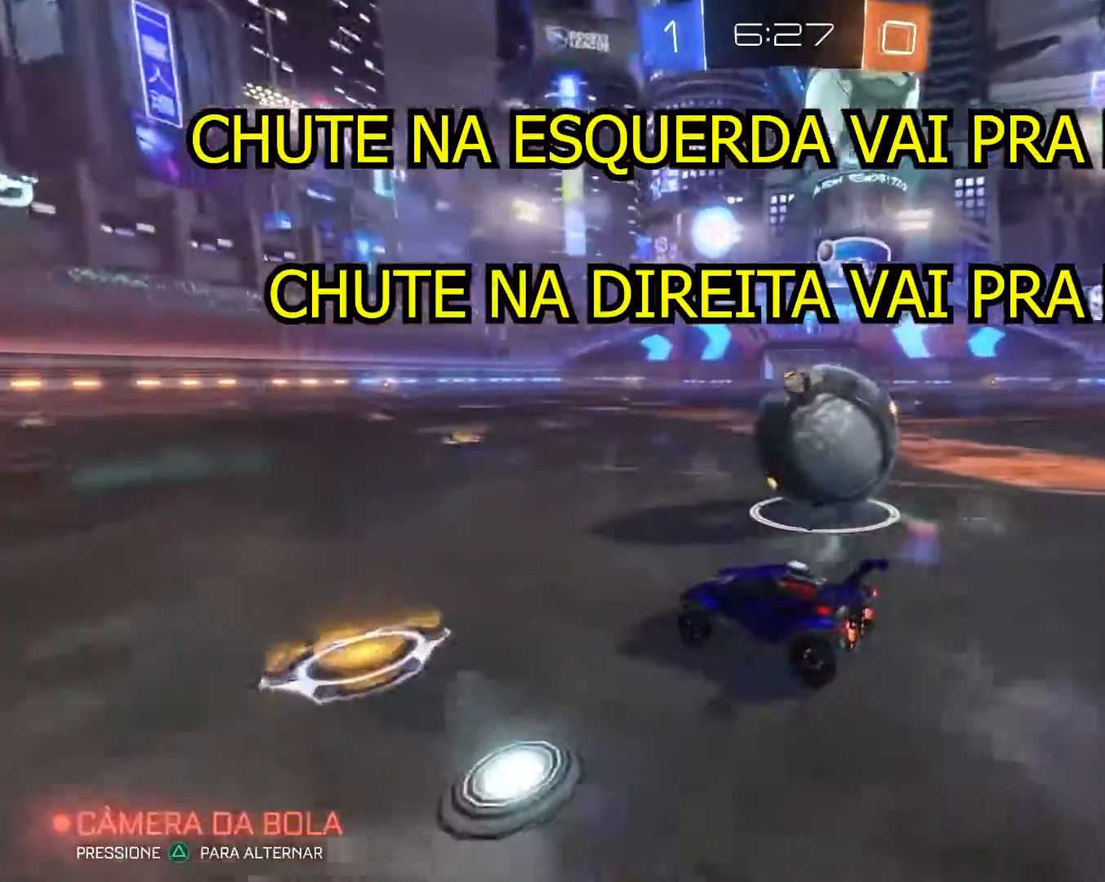
{"buttons": ["R2"], "left_stick": "right", "right_stick": "center", "events": []}
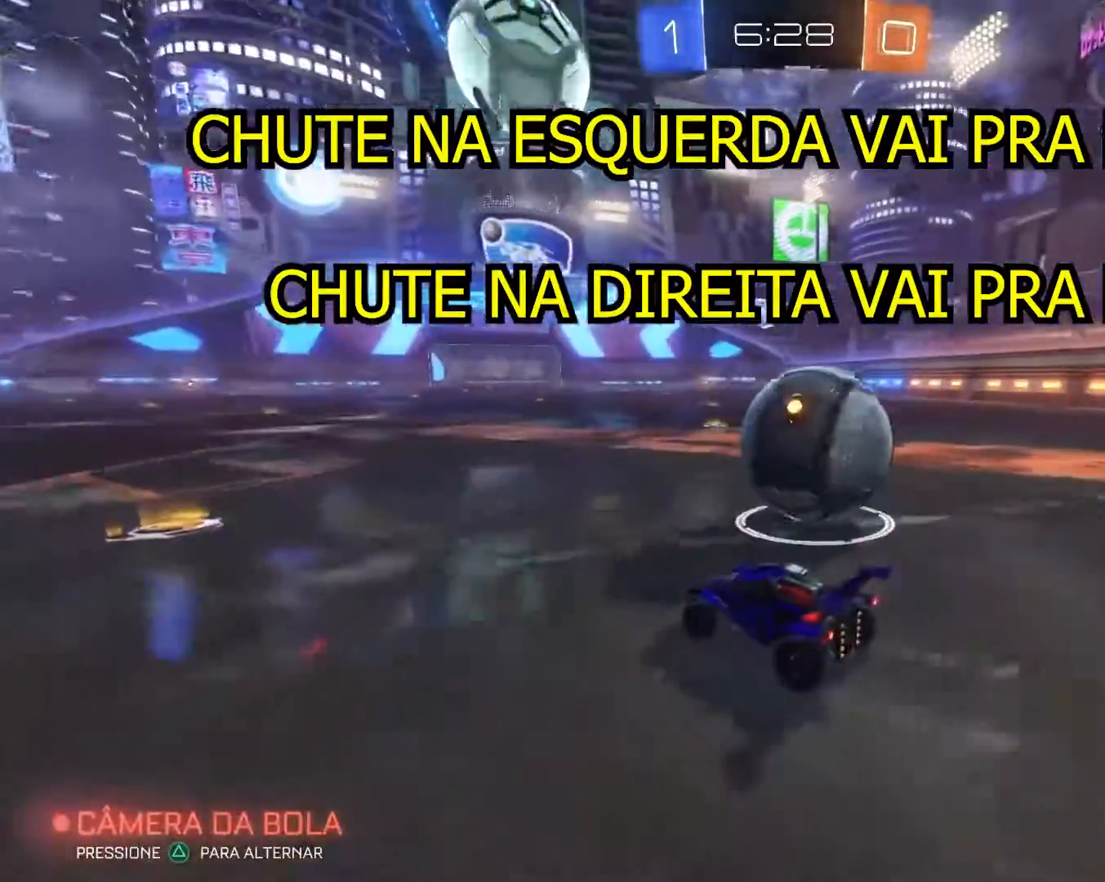
{"buttons": ["R2"], "left_stick": "right", "right_stick": "center", "events": []}
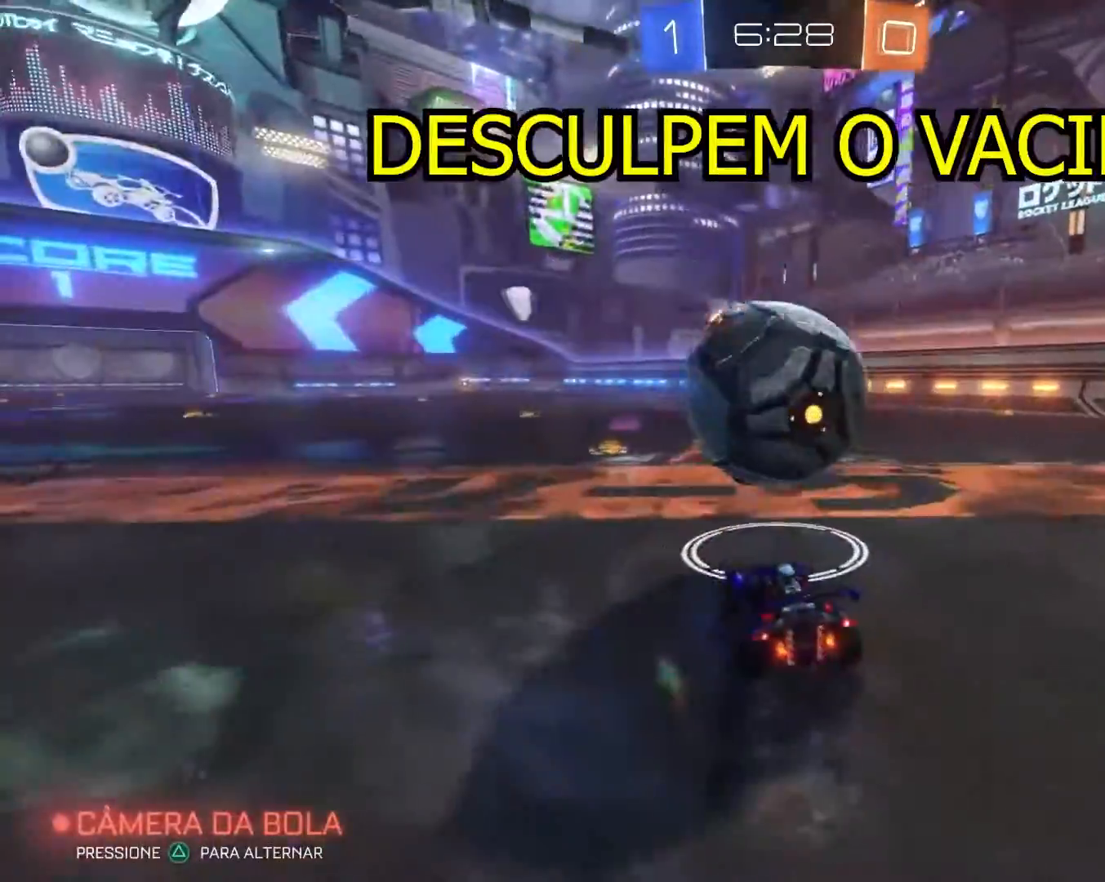
{"buttons": ["R2"], "left_stick": "left", "right_stick": "center", "events": [[83, "left_stick", "center"], [467, "left_stick", "left"]]}
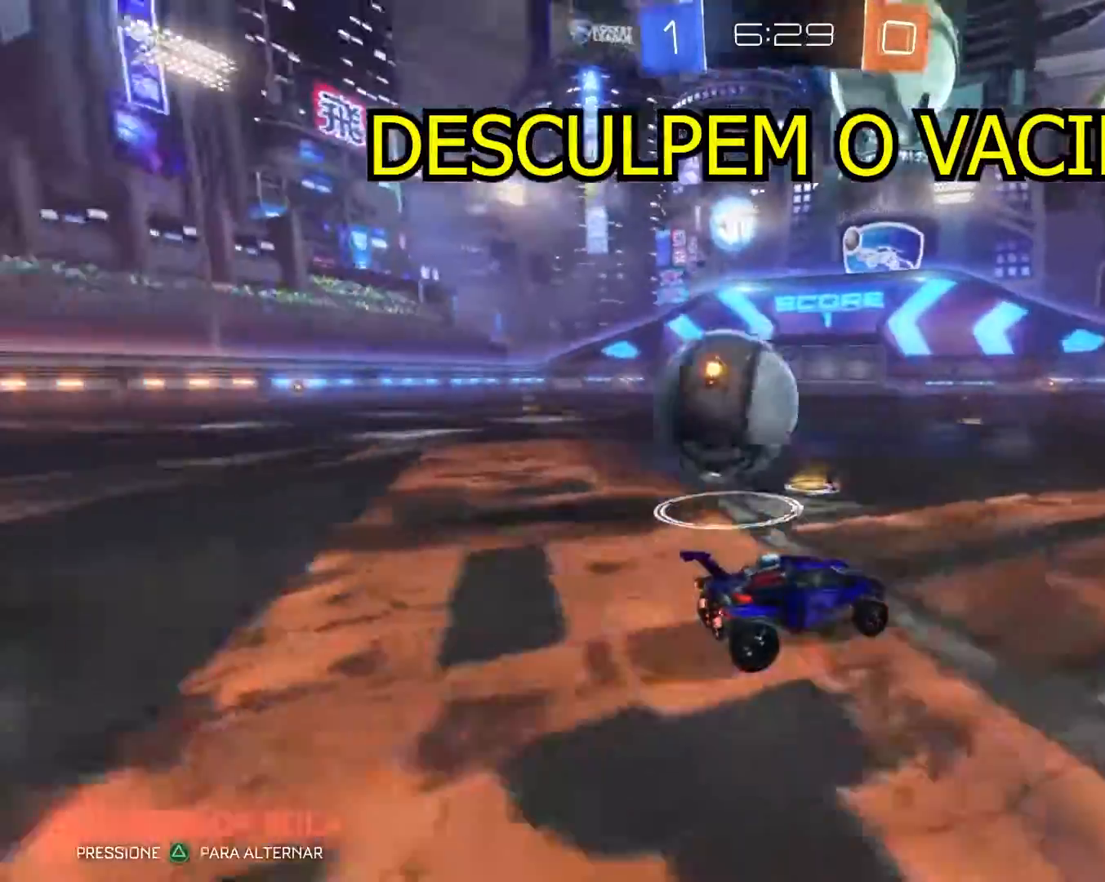
{"buttons": ["R2"], "left_stick": "left", "right_stick": "center", "events": []}
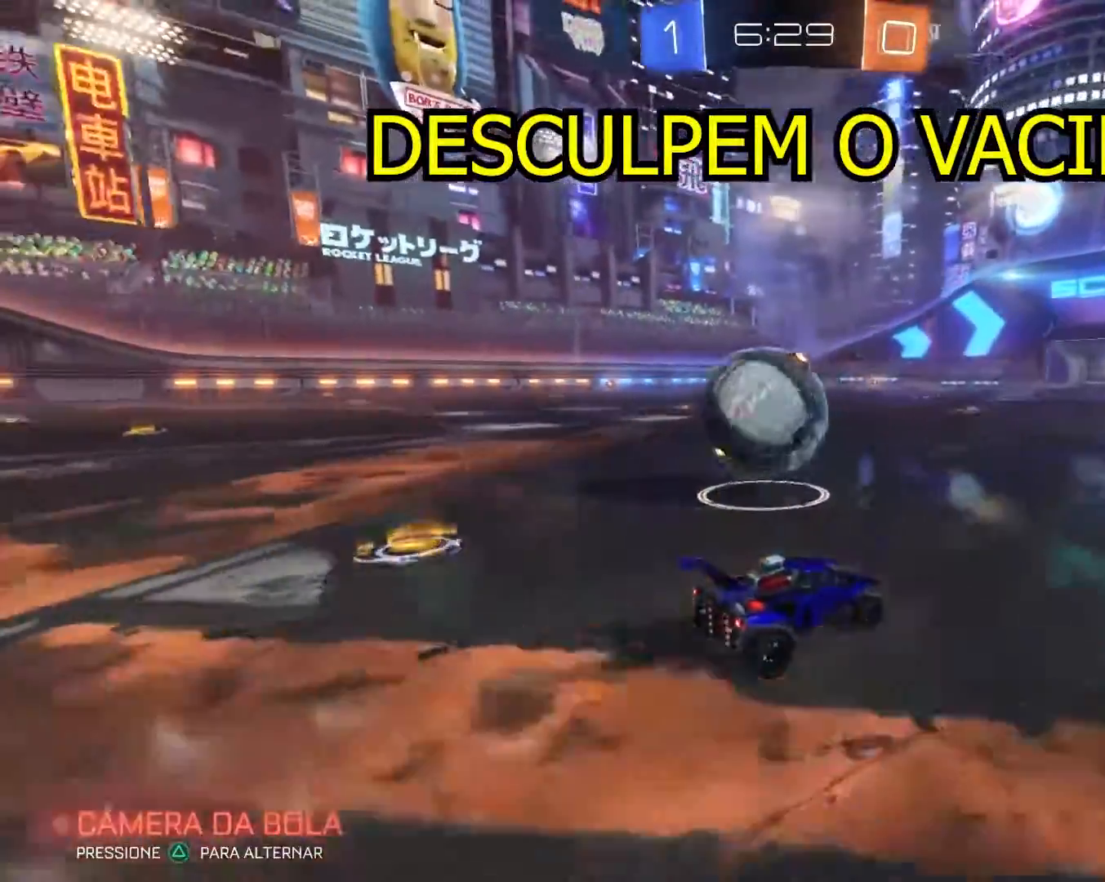
{"buttons": ["R2"], "left_stick": "left", "right_stick": "center", "events": [[183, "L1", "down"], [317, "L1", "up"]]}
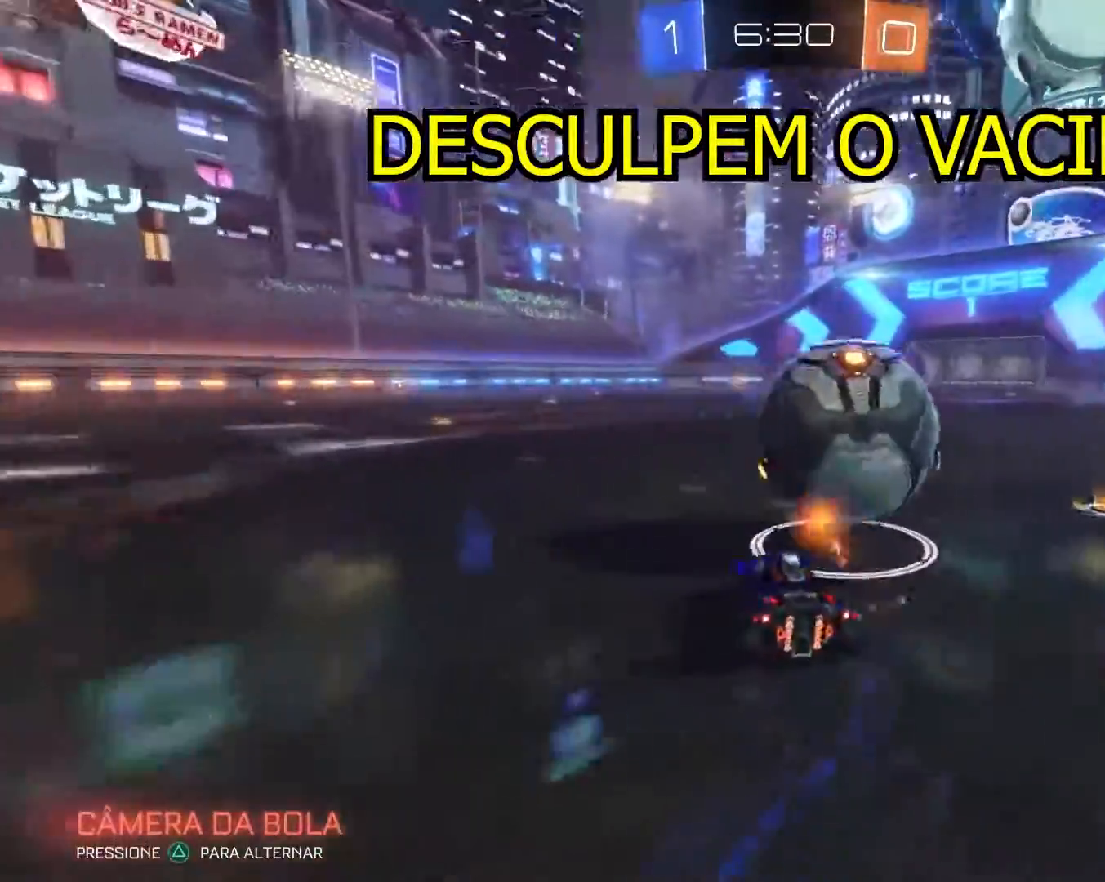
{"buttons": ["R2"], "left_stick": "right", "right_stick": "center", "events": [[167, "left_stick", "center"], [450, "left_stick", "right"]]}